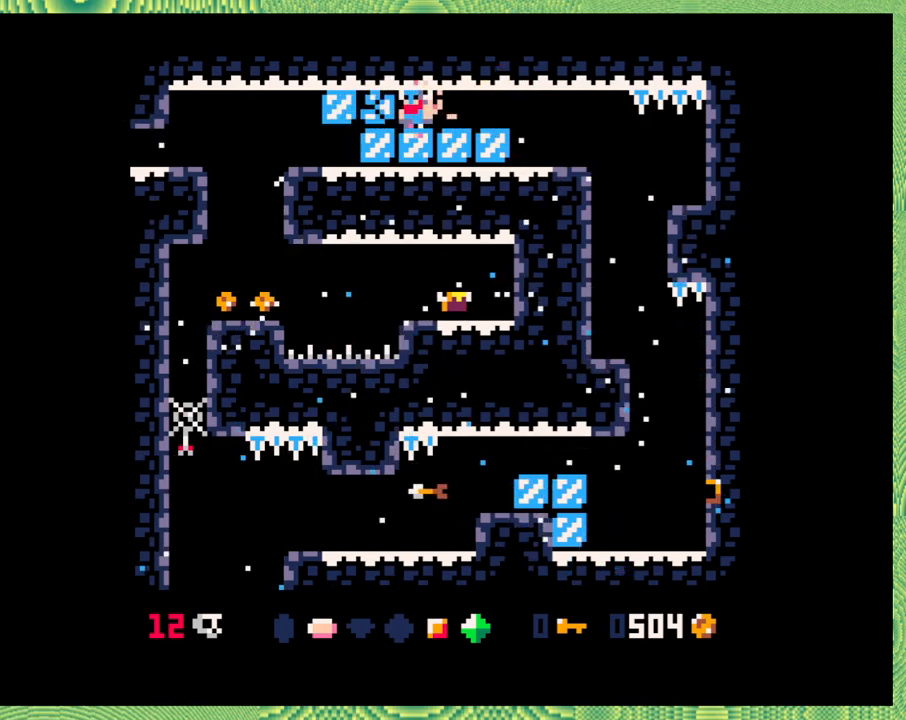
Gameplay with a controller (Nintendo layout); each line is a JSON object with the inputs held at the frame after it. "events" lists button and stick changes between this image and that frame as [ms after this image, input, new state], when the widget could be followed in between. Not read: L1 L2 L3 R1 R2 R3 right_stick.
{"buttons": [], "left_stick": "center", "events": [[100, "Y", "down"], [250, "Y", "up"], [283, "DPAD_LEFT", "up"]]}
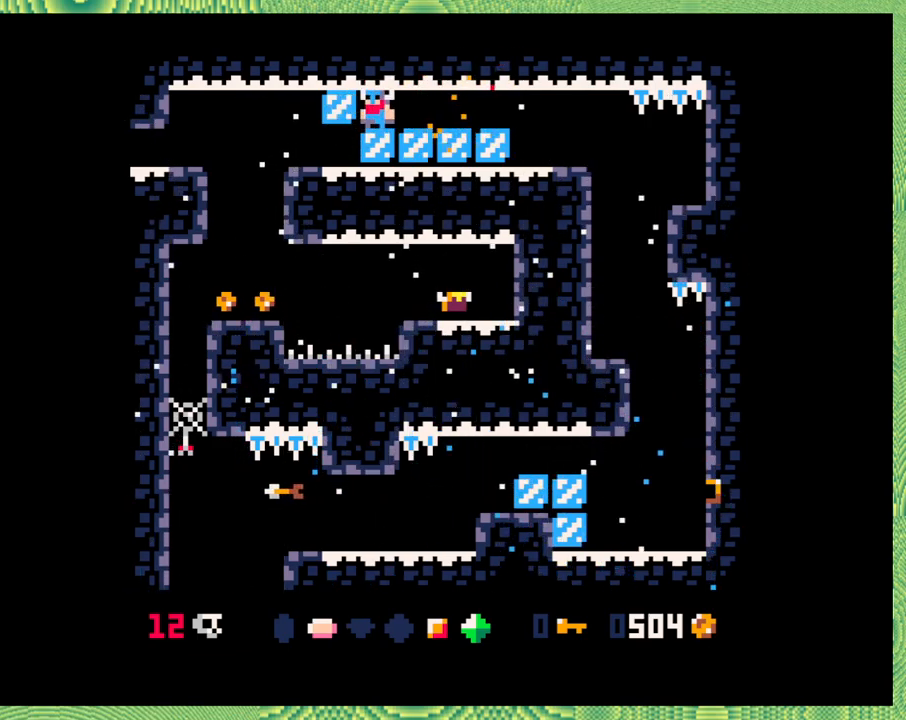
{"buttons": [], "left_stick": "center", "events": [[133, "Y", "down"], [333, "Y", "up"]]}
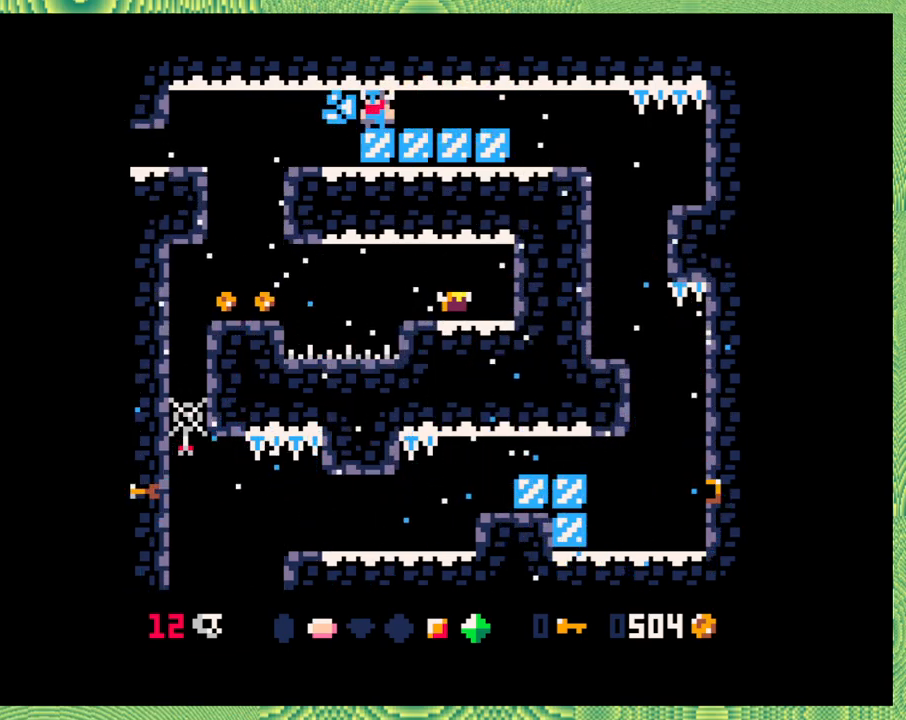
{"buttons": ["DPAD_RIGHT"], "left_stick": "center", "events": [[100, "Y", "down"], [283, "Y", "up"], [433, "DPAD_RIGHT", "down"]]}
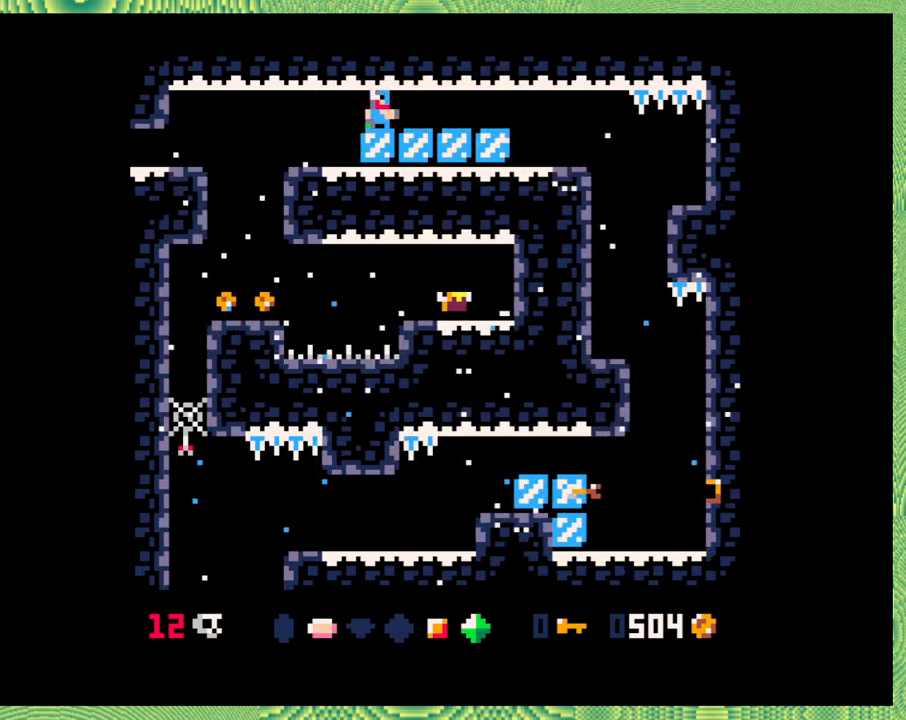
{"buttons": ["DPAD_RIGHT"], "left_stick": "center", "events": []}
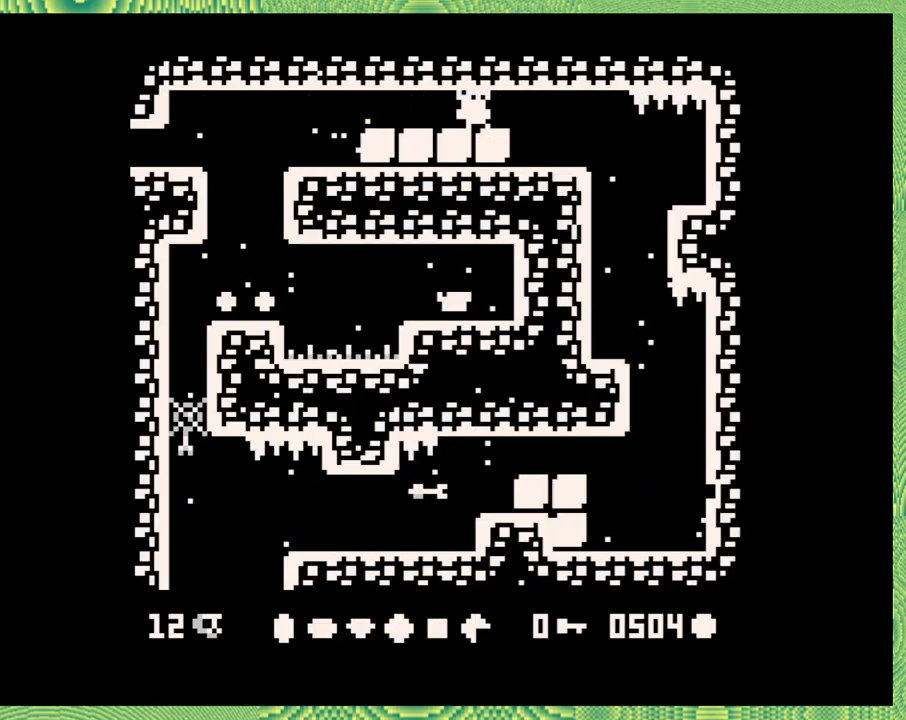
{"buttons": ["DPAD_LEFT"], "left_stick": "center", "events": [[83, "B", "down"], [250, "B", "up"], [250, "DPAD_RIGHT", "up"], [483, "DPAD_LEFT", "down"]]}
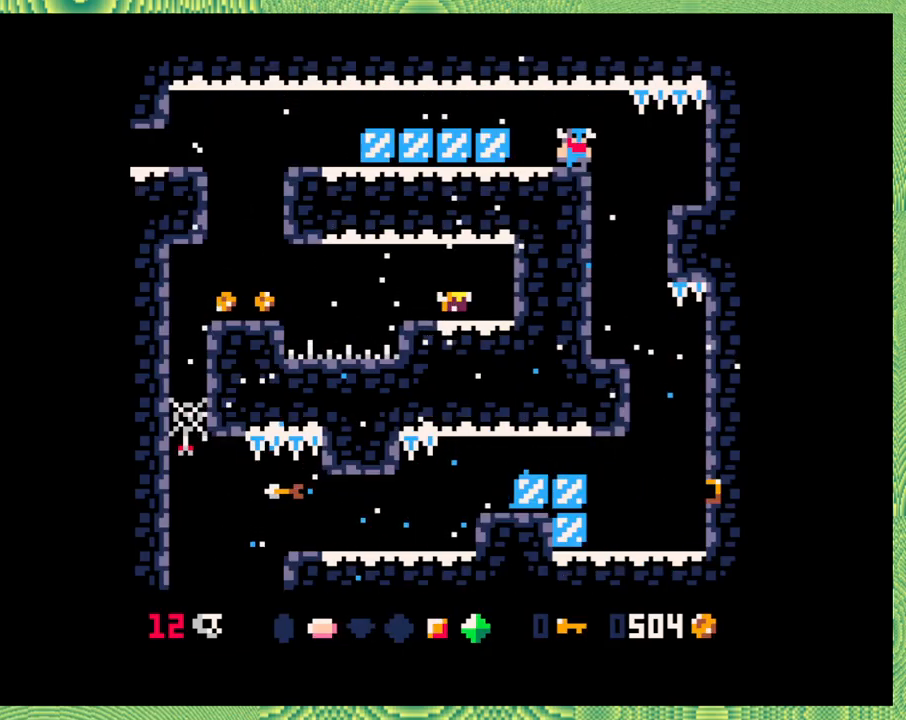
{"buttons": ["DPAD_LEFT"], "left_stick": "center", "events": [[117, "DPAD_UP", "down"], [167, "DPAD_UP", "up"], [250, "DPAD_UP", "down"], [333, "DPAD_UP", "up"], [367, "Y", "down"], [500, "Y", "up"]]}
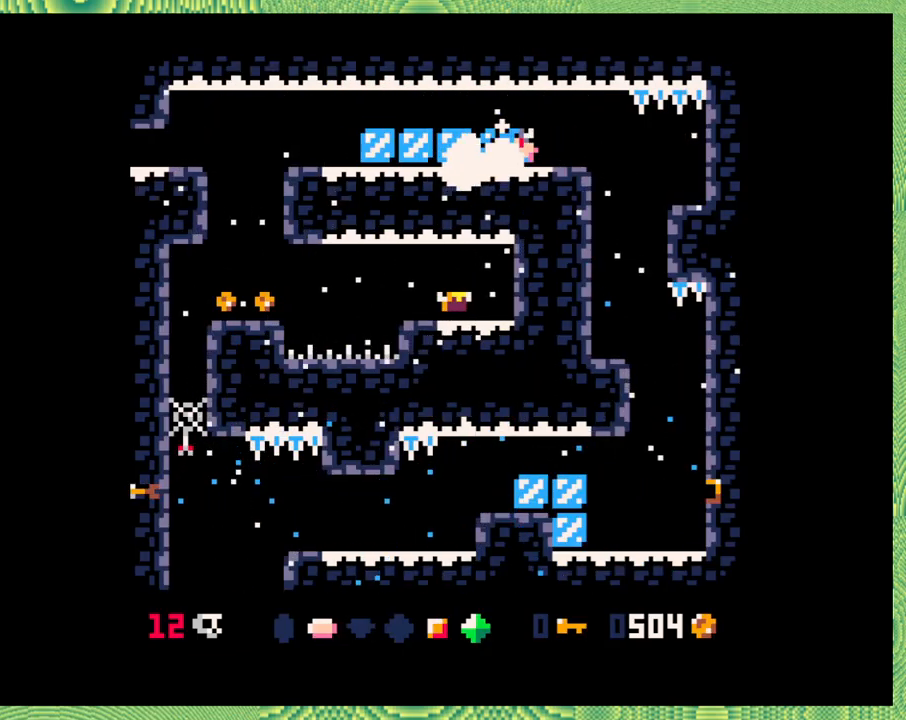
{"buttons": ["DPAD_LEFT"], "left_stick": "center", "events": [[250, "Y", "down"], [433, "Y", "up"]]}
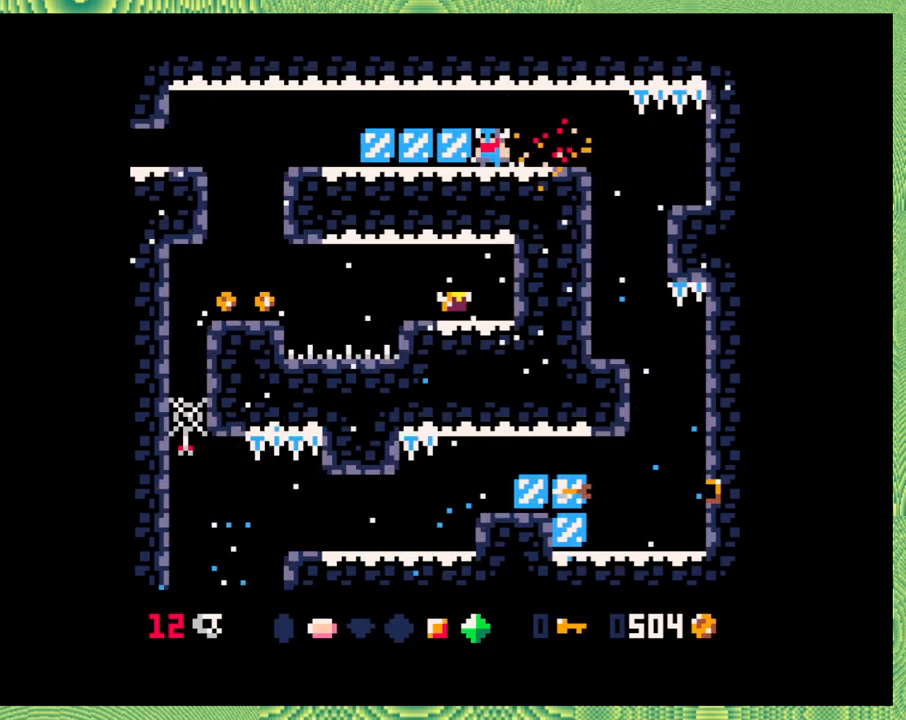
{"buttons": ["DPAD_LEFT"], "left_stick": "center", "events": [[250, "Y", "down"], [417, "Y", "up"]]}
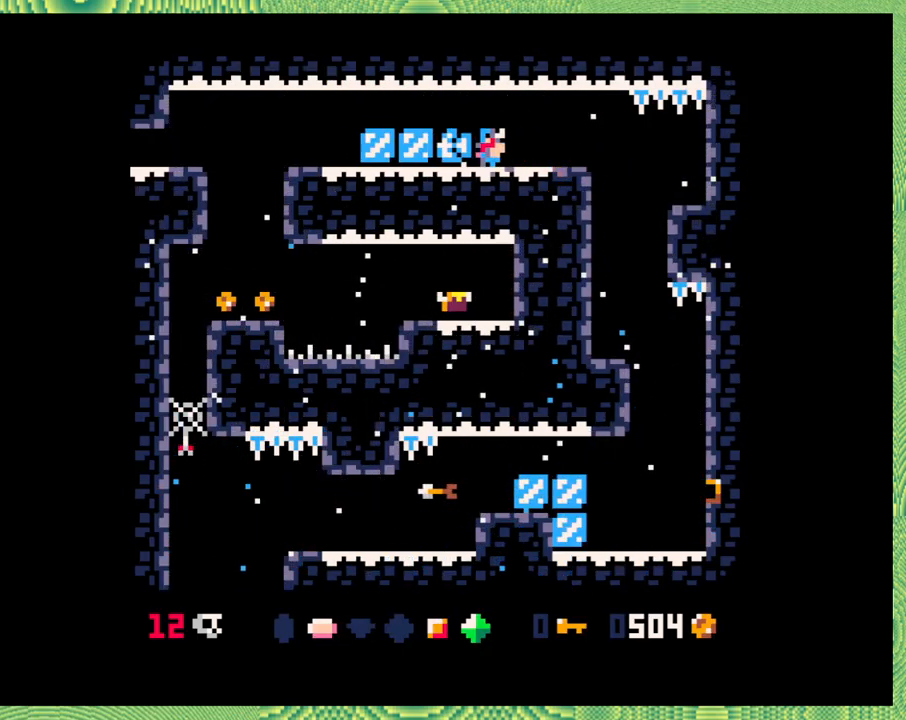
{"buttons": ["DPAD_LEFT"], "left_stick": "center", "events": [[133, "Y", "down"], [300, "Y", "up"]]}
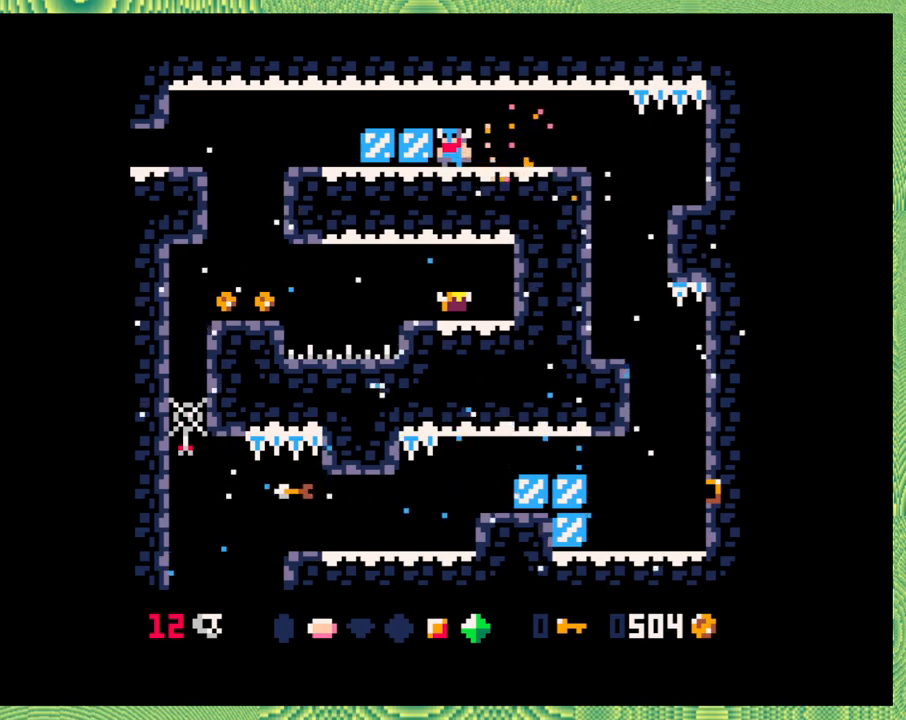
{"buttons": ["DPAD_LEFT"], "left_stick": "center", "events": [[100, "Y", "down"], [300, "Y", "up"]]}
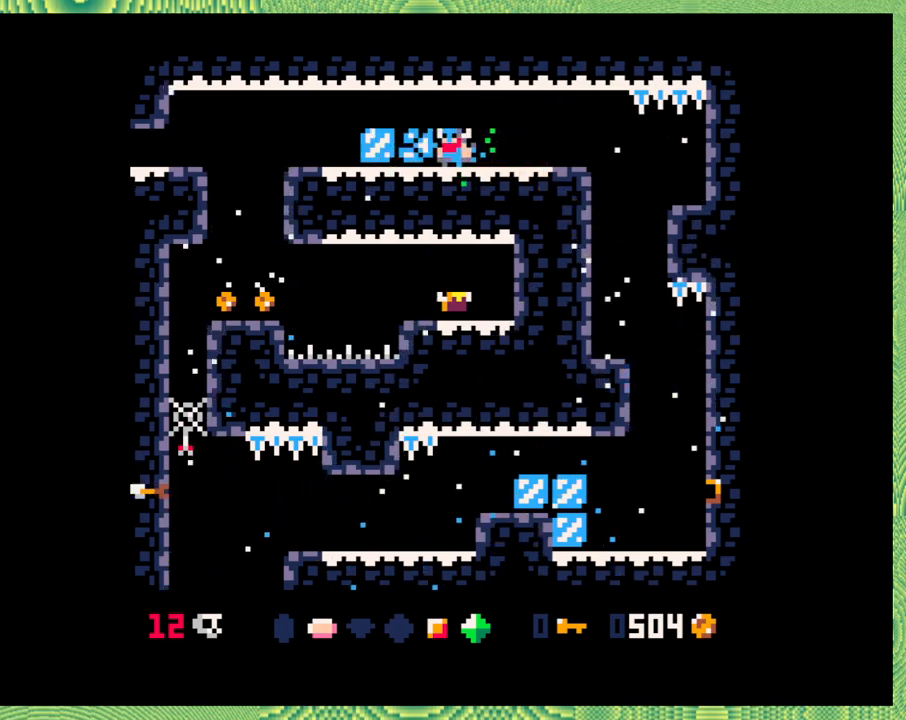
{"buttons": ["Y", "DPAD_LEFT"], "left_stick": "center", "events": [[17, "Y", "down"], [200, "Y", "up"], [500, "Y", "down"]]}
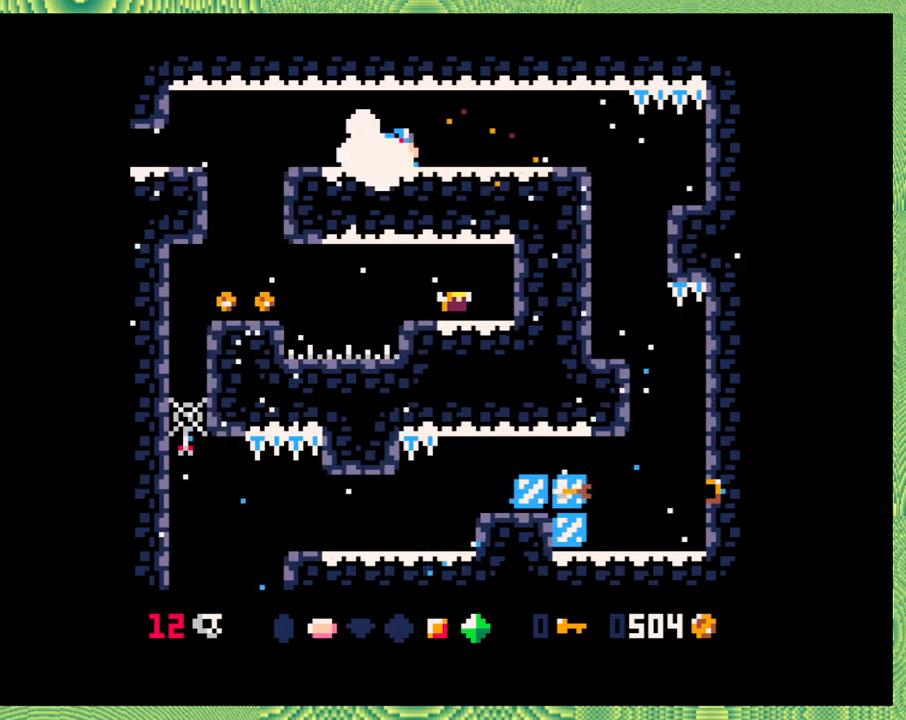
{"buttons": ["Y"], "left_stick": "center", "events": [[200, "Y", "up"], [333, "DPAD_LEFT", "up"], [417, "Y", "down"]]}
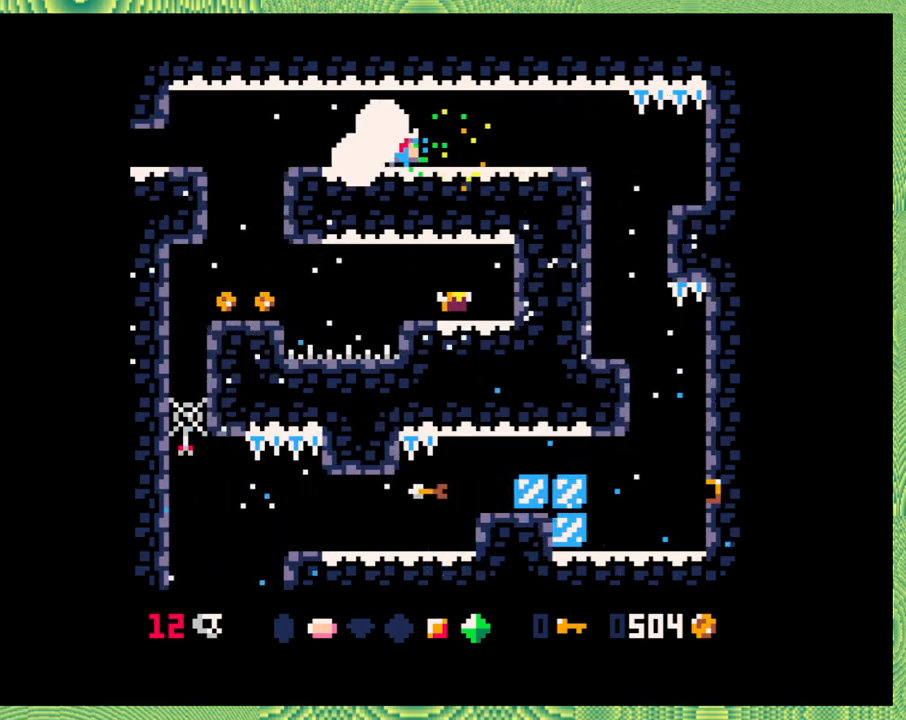
{"buttons": ["DPAD_LEFT"], "left_stick": "center", "events": [[133, "Y", "up"], [367, "DPAD_LEFT", "down"]]}
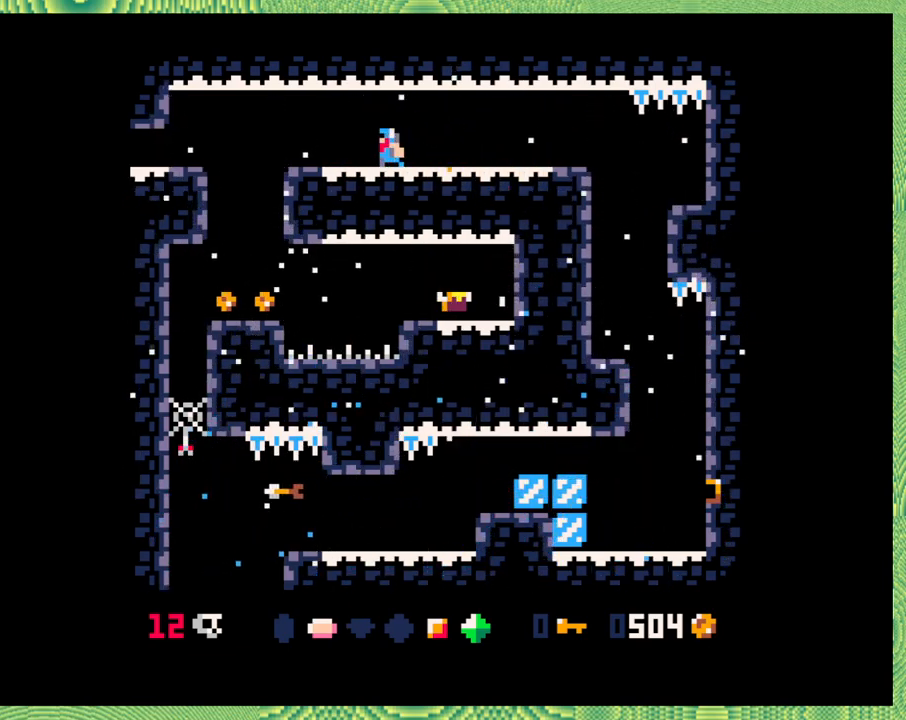
{"buttons": ["DPAD_LEFT"], "left_stick": "center", "events": [[217, "B", "down"], [433, "B", "up"]]}
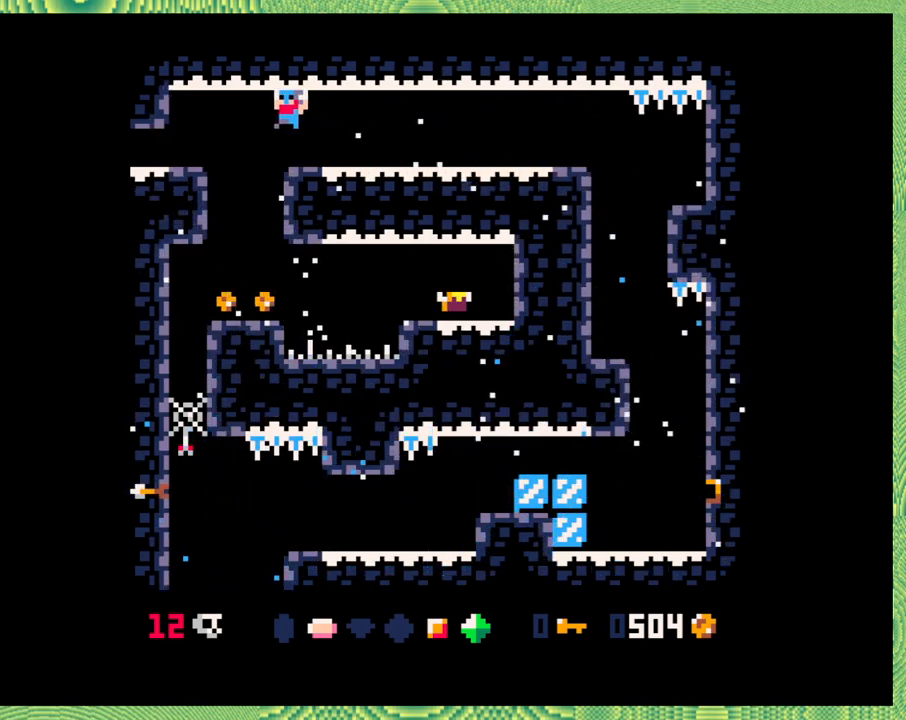
{"buttons": [], "left_stick": "center", "events": [[117, "DPAD_LEFT", "up"]]}
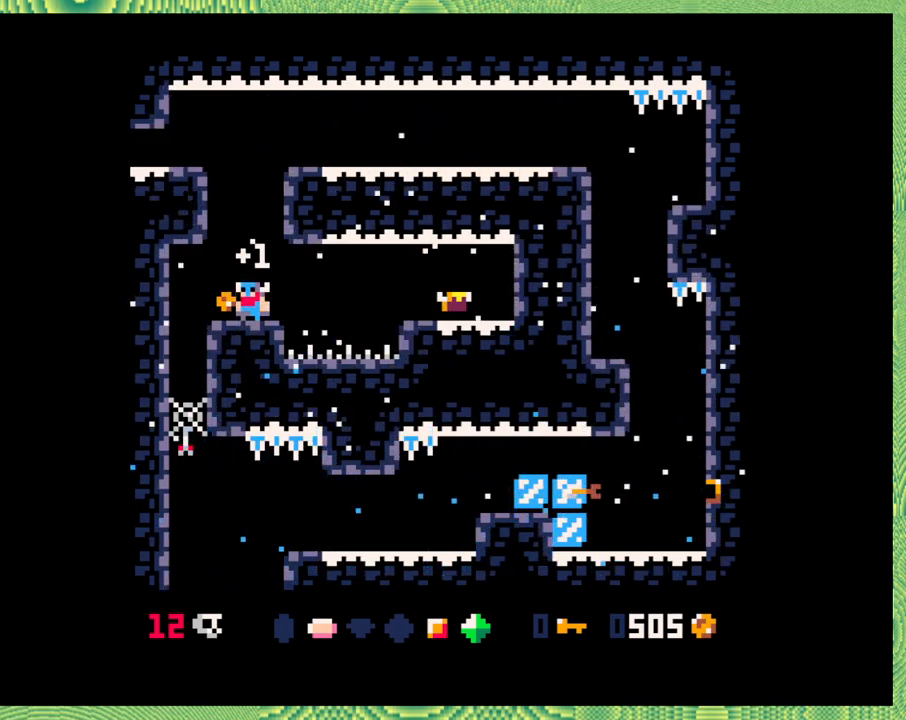
{"buttons": [], "left_stick": "center", "events": []}
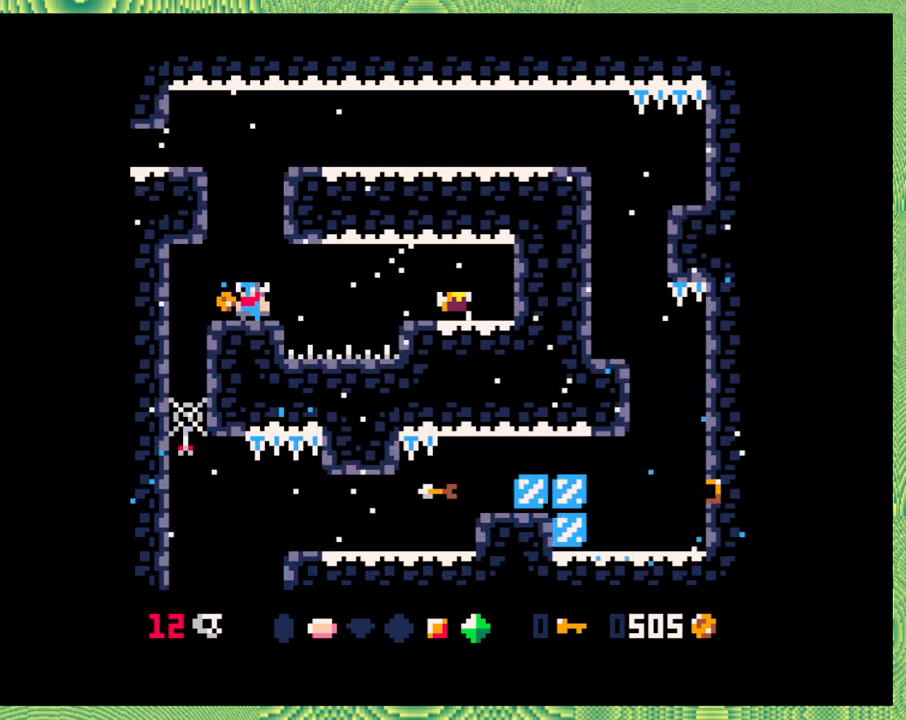
{"buttons": [], "left_stick": "center", "events": [[33, "DPAD_LEFT", "down"], [150, "DPAD_LEFT", "up"]]}
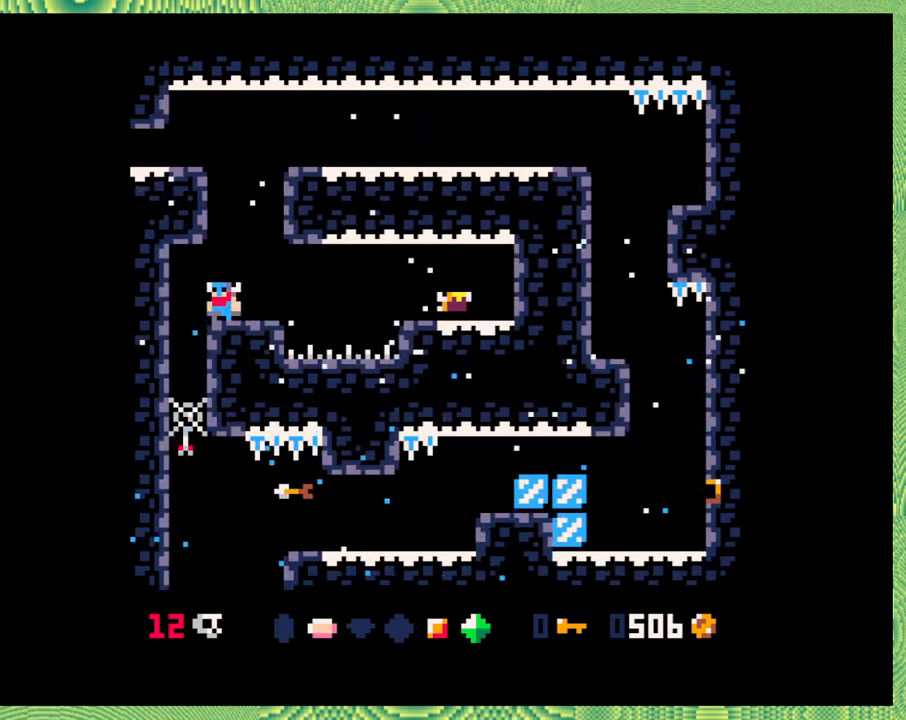
{"buttons": ["B", "DPAD_RIGHT"], "left_stick": "center", "events": [[117, "DPAD_RIGHT", "down"], [333, "B", "down"]]}
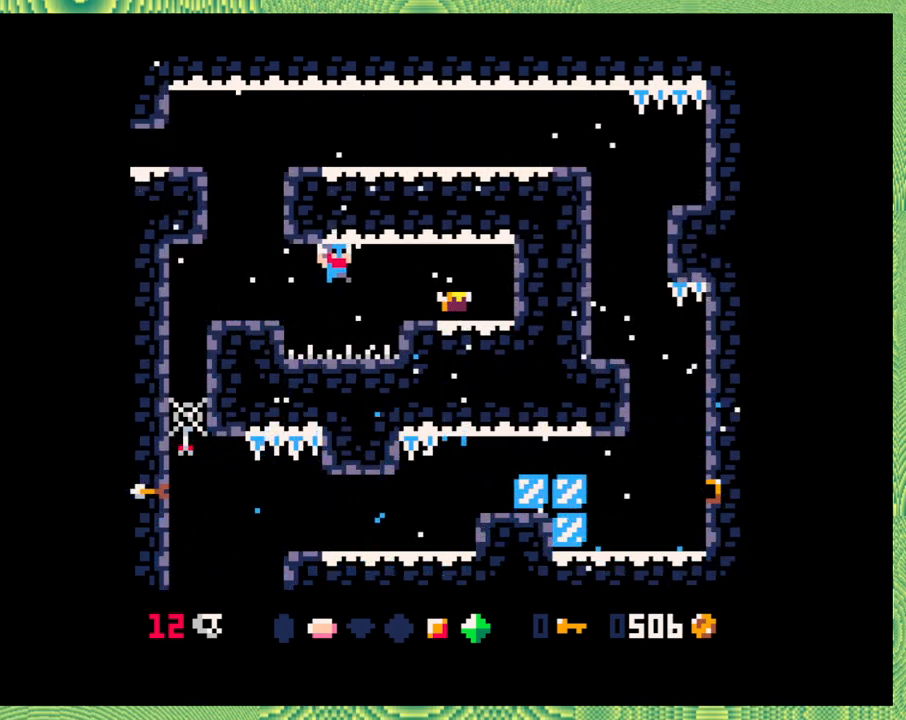
{"buttons": ["DPAD_RIGHT"], "left_stick": "center", "events": [[83, "B", "up"], [117, "B", "down"], [417, "B", "up"]]}
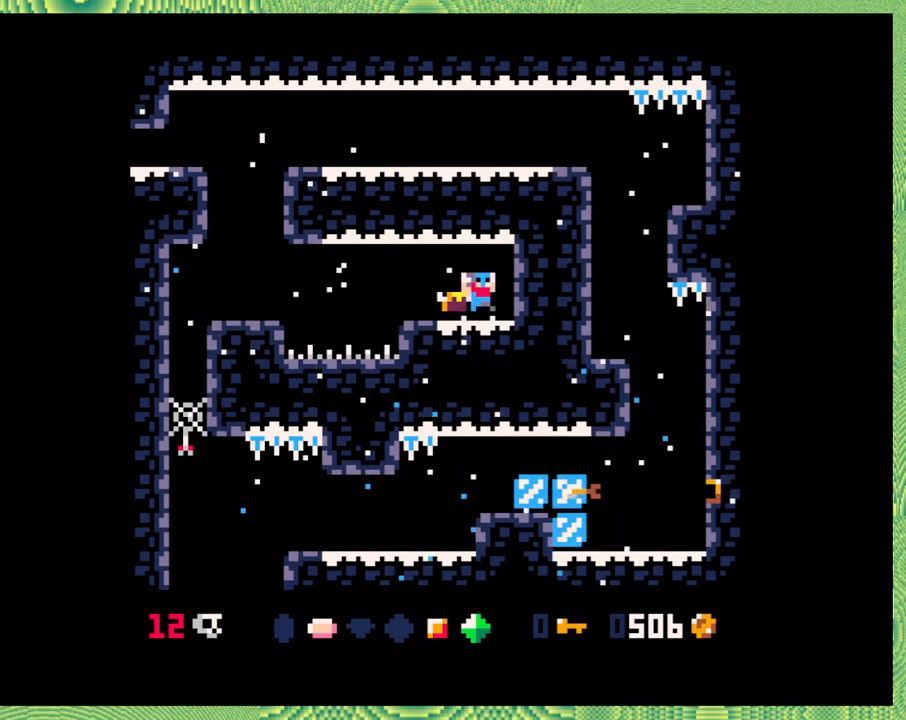
{"buttons": ["DPAD_LEFT"], "left_stick": "center", "events": [[17, "DPAD_RIGHT", "up"], [467, "DPAD_LEFT", "down"]]}
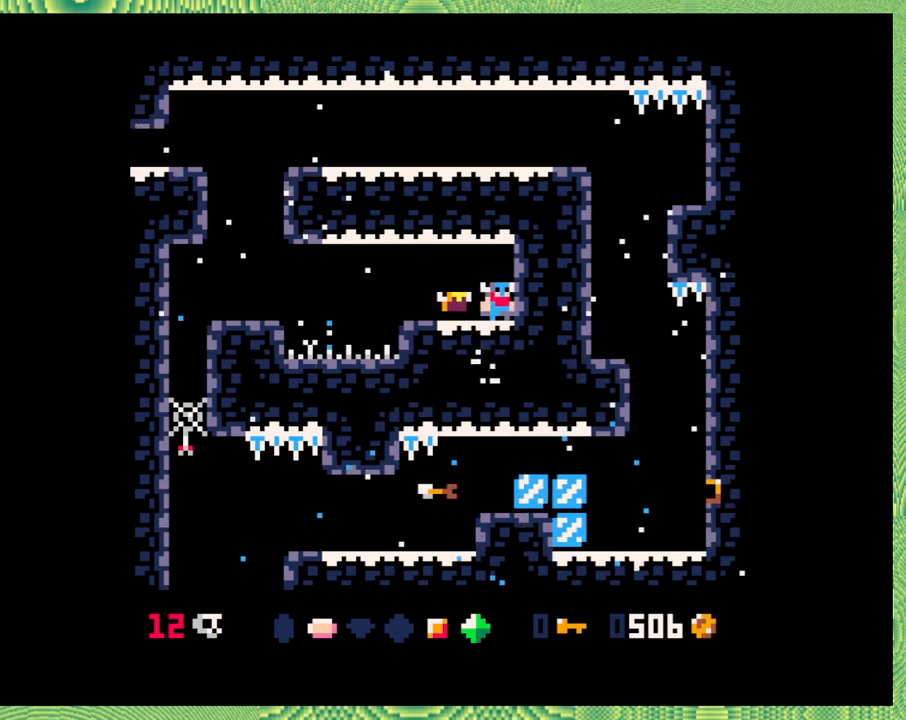
{"buttons": [], "left_stick": "center", "events": [[133, "DPAD_LEFT", "up"]]}
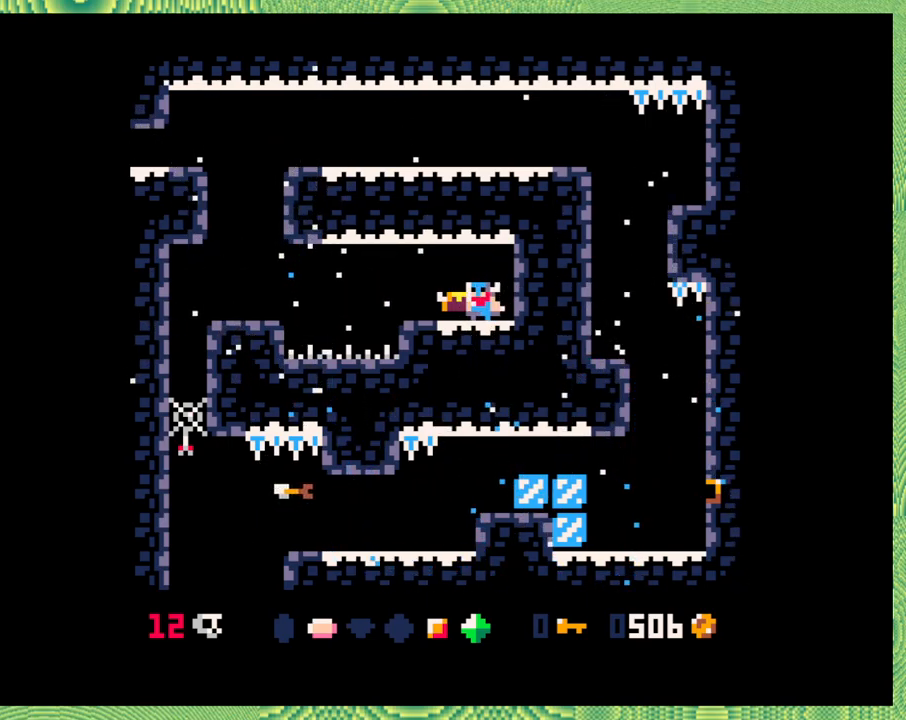
{"buttons": [], "left_stick": "center", "events": [[17, "DPAD_LEFT", "down"], [200, "DPAD_LEFT", "up"]]}
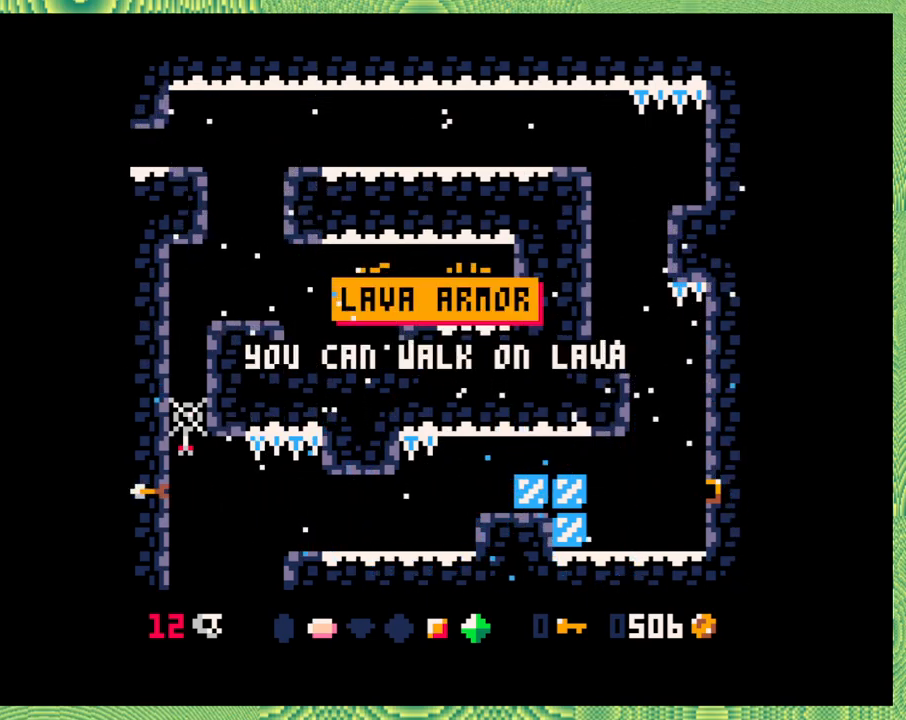
{"buttons": [], "left_stick": "center", "events": []}
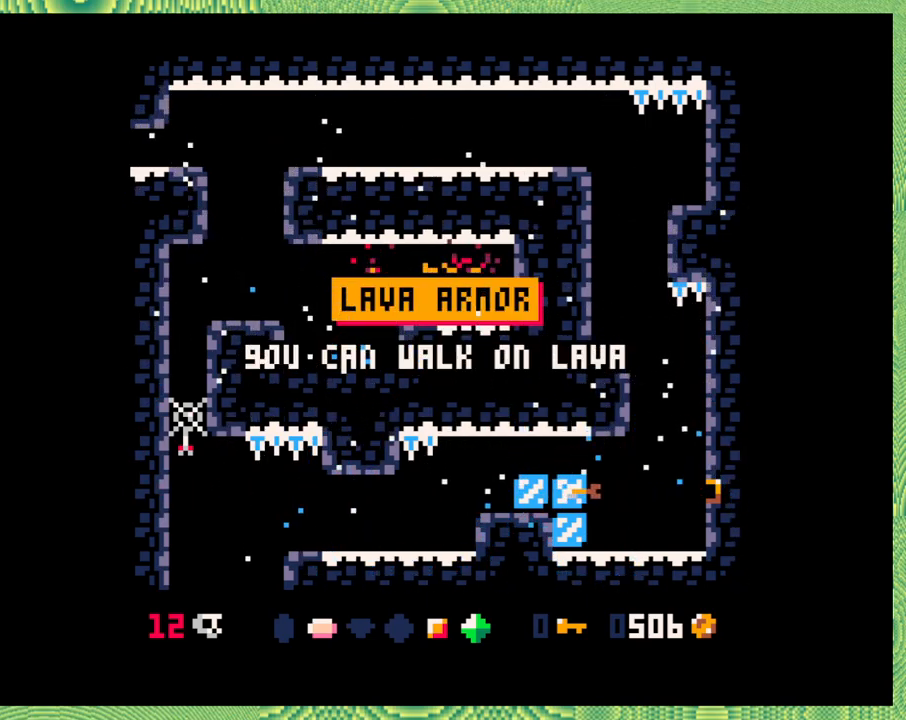
{"buttons": [], "left_stick": "center", "events": []}
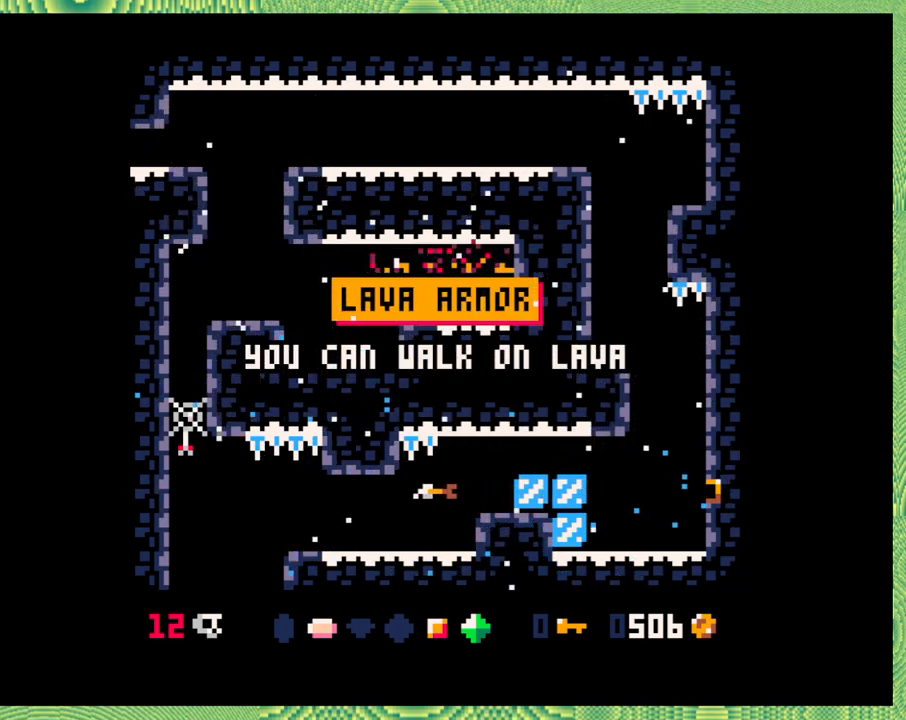
{"buttons": [], "left_stick": "center", "events": []}
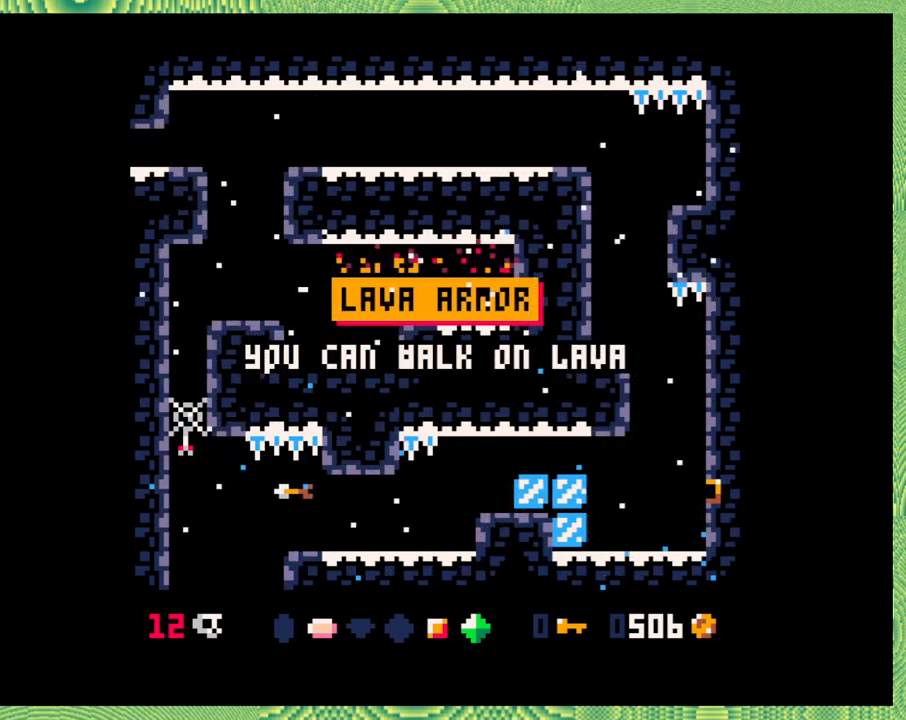
{"buttons": [], "left_stick": "center", "events": [[250, "DPAD_LEFT", "down"], [417, "DPAD_LEFT", "up"]]}
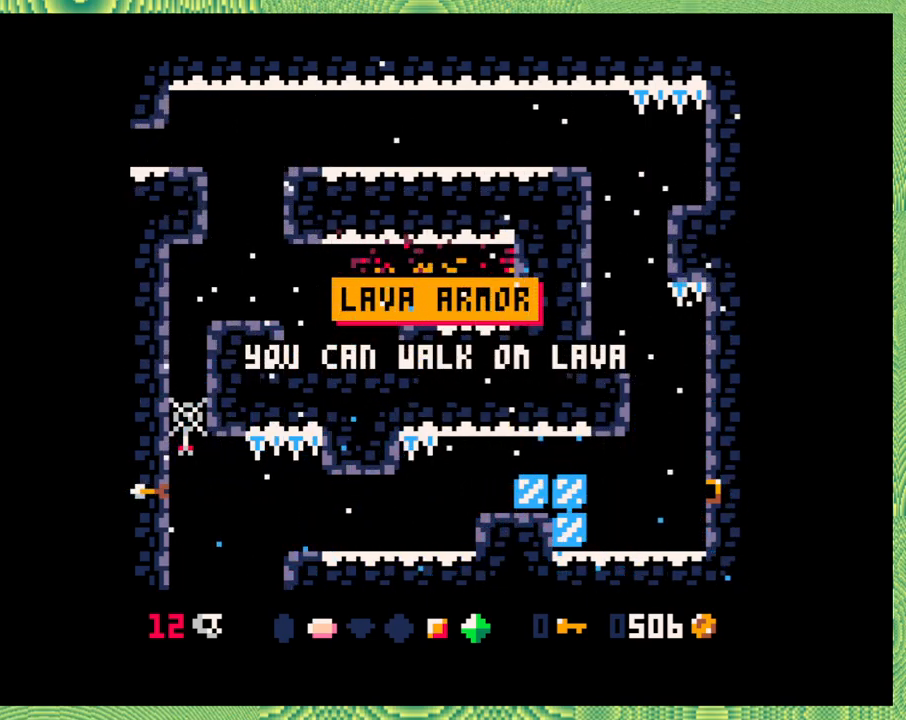
{"buttons": ["Y"], "left_stick": "center", "events": [[483, "Y", "down"]]}
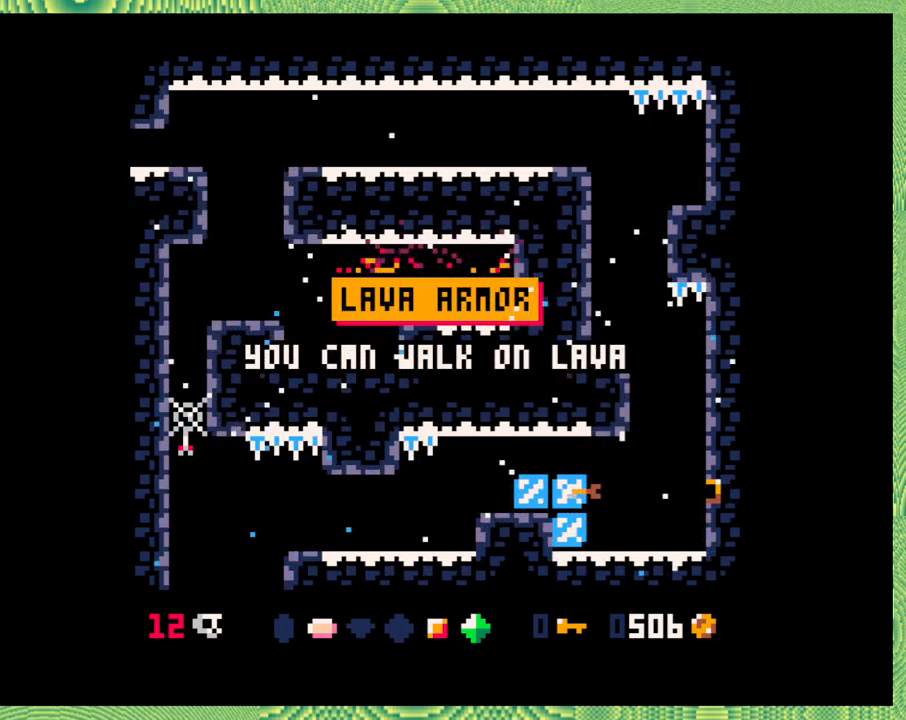
{"buttons": [], "left_stick": "center", "events": [[117, "Y", "up"]]}
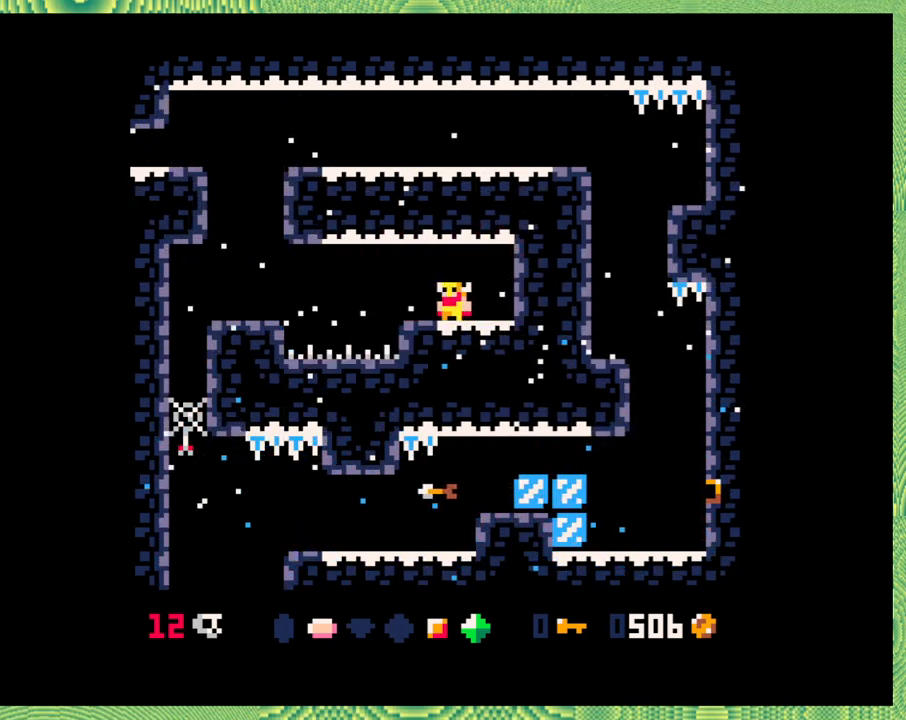
{"buttons": ["DPAD_LEFT"], "left_stick": "center", "events": [[17, "B", "down"], [150, "B", "up"], [433, "DPAD_LEFT", "down"]]}